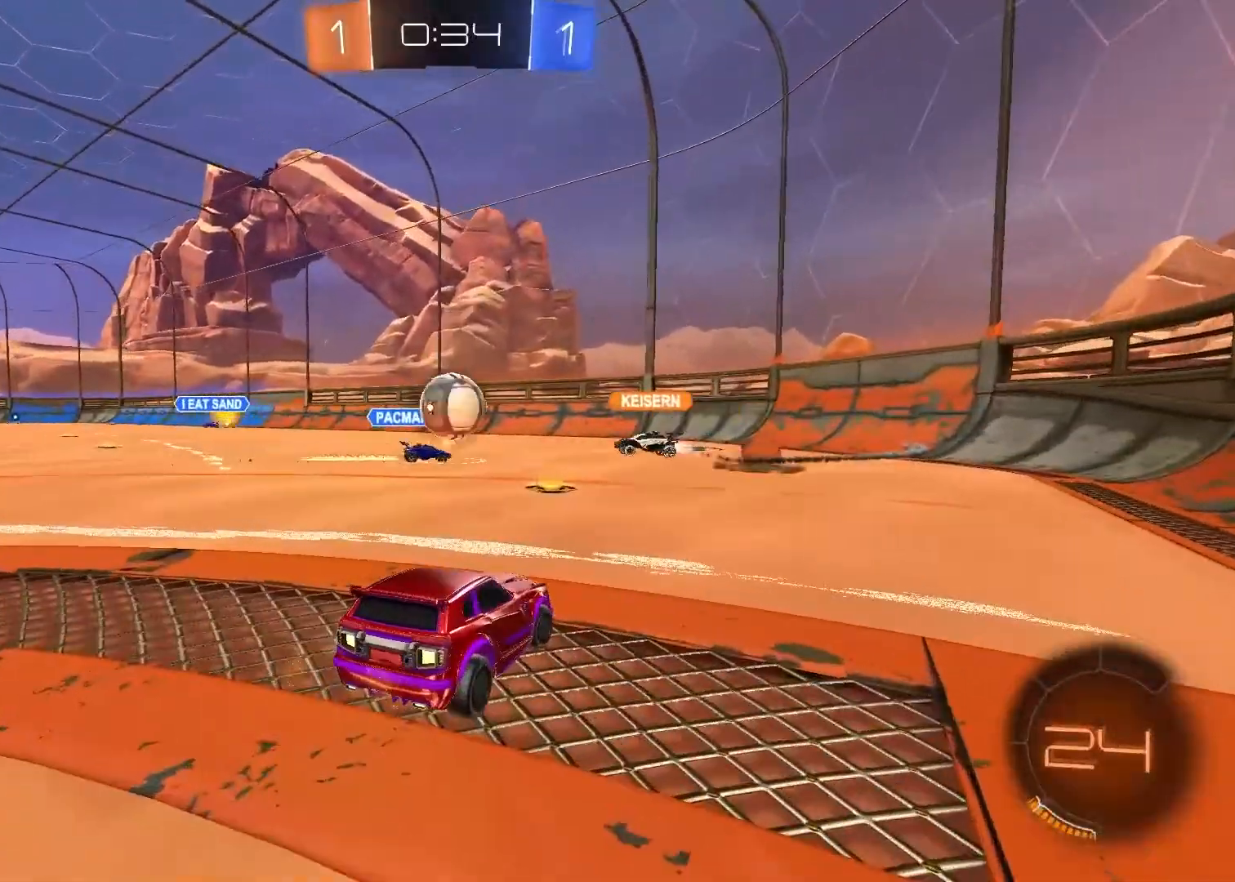
Gameplay with a controller (PlayStation layout); each line is a JSON object with the inputs held at the frame after it (dt_ms = milliseconds from this image to that frame). "events" lists button and stick changes between this image and that frame as [ms after this image, input, new state], when the widget could be followed in between.
{"dt_ms": 500, "buttons": ["L2"], "left_stick": "center", "right_stick": "center", "events": [[483, "right_stick", "center"]]}
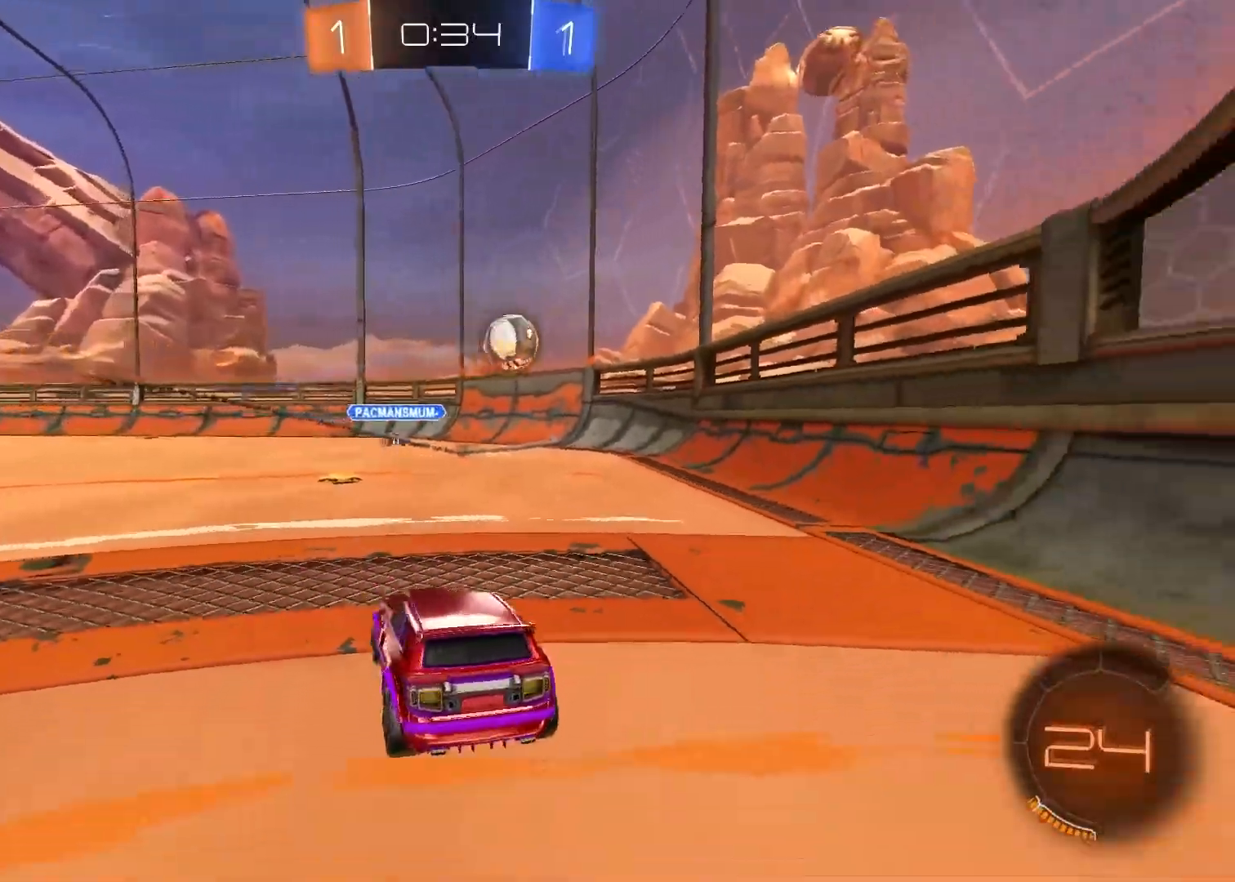
{"dt_ms": 500, "buttons": ["R2"], "left_stick": "center", "right_stick": "center", "events": [[17, "L2", "up"], [33, "R2", "down"], [283, "left_stick", "up-right"], [383, "left_stick", "center"]]}
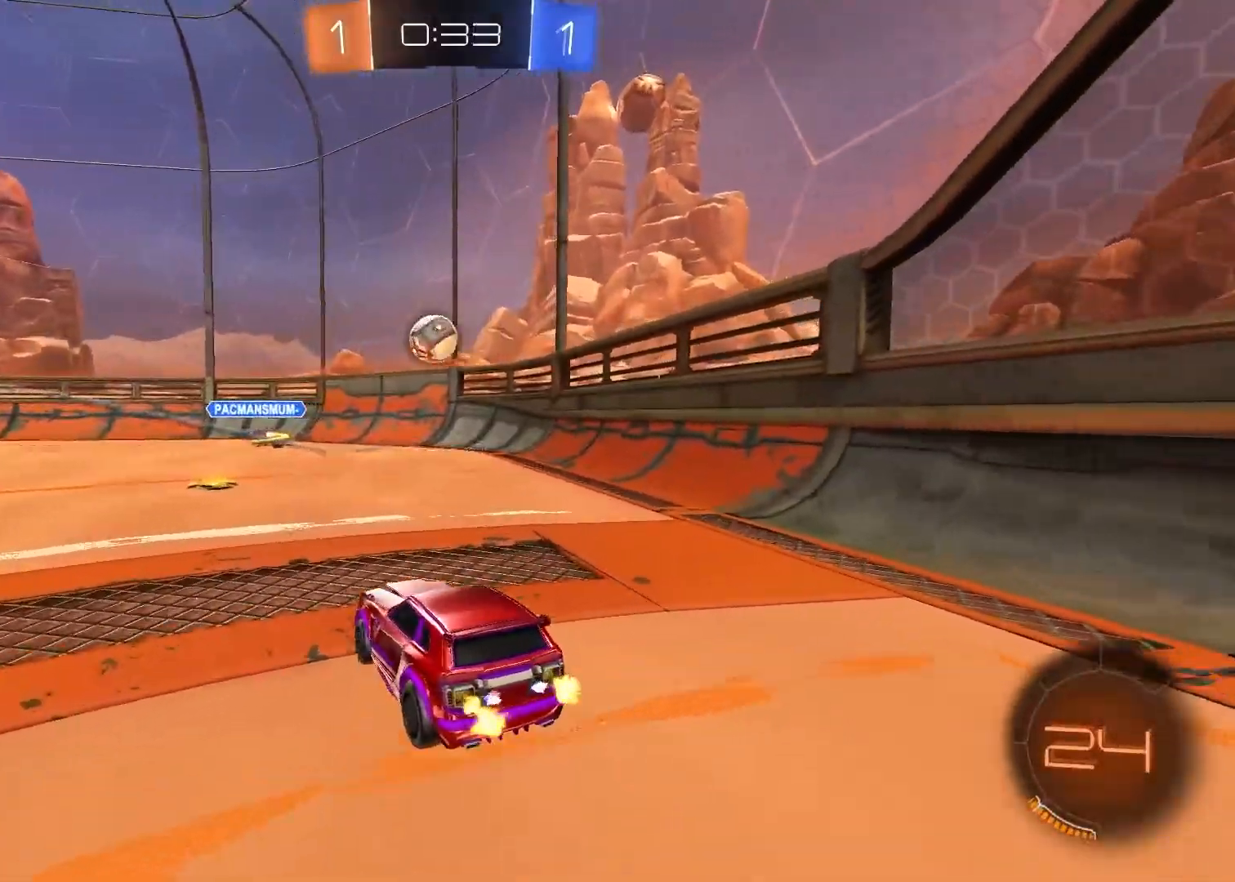
{"dt_ms": 1000, "buttons": ["R1", "R2"], "left_stick": "up", "right_stick": "center"}
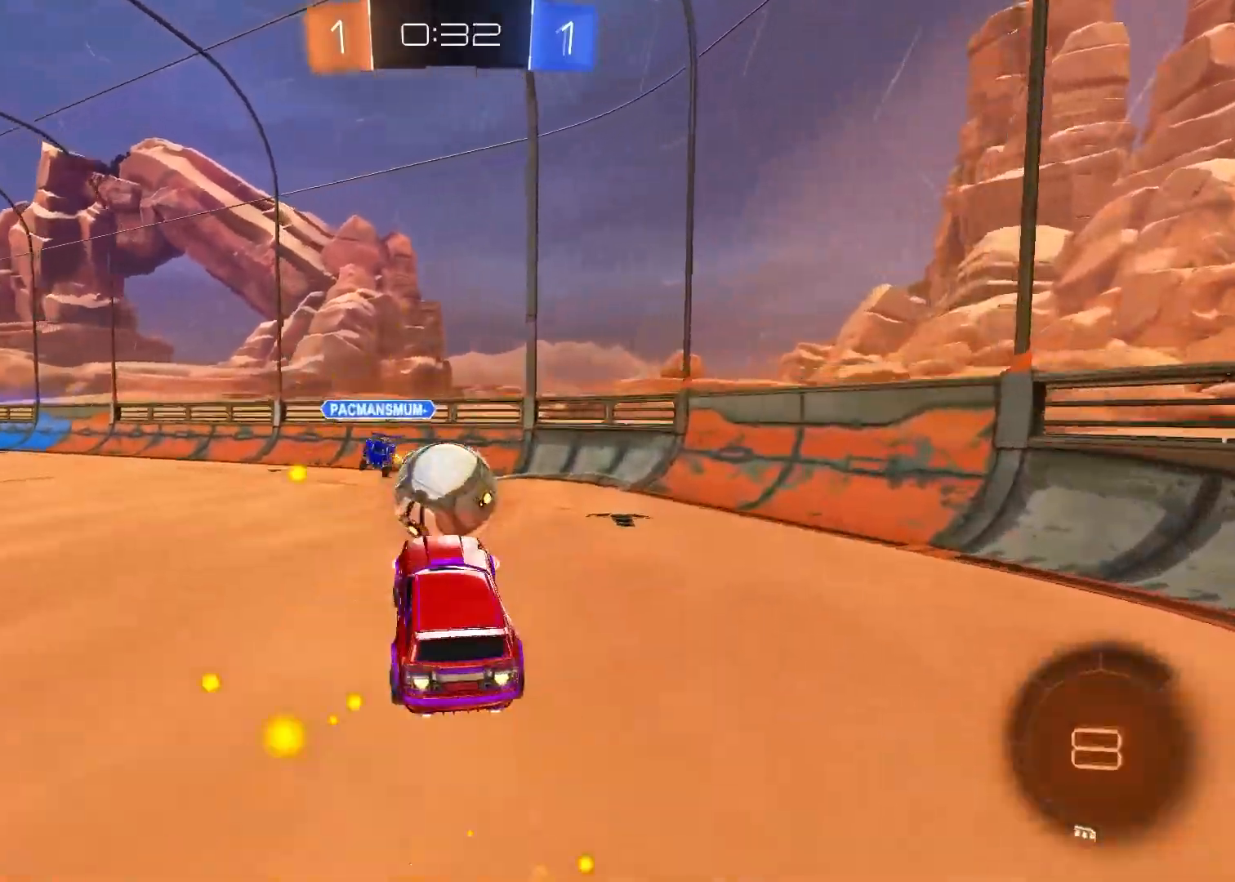
{"dt_ms": 500, "buttons": ["R2"], "left_stick": "center", "right_stick": "center", "events": [[50, "CIRCLE", "down"], [217, "CIRCLE", "up"], [250, "R1", "up"], [383, "left_stick", "center"]]}
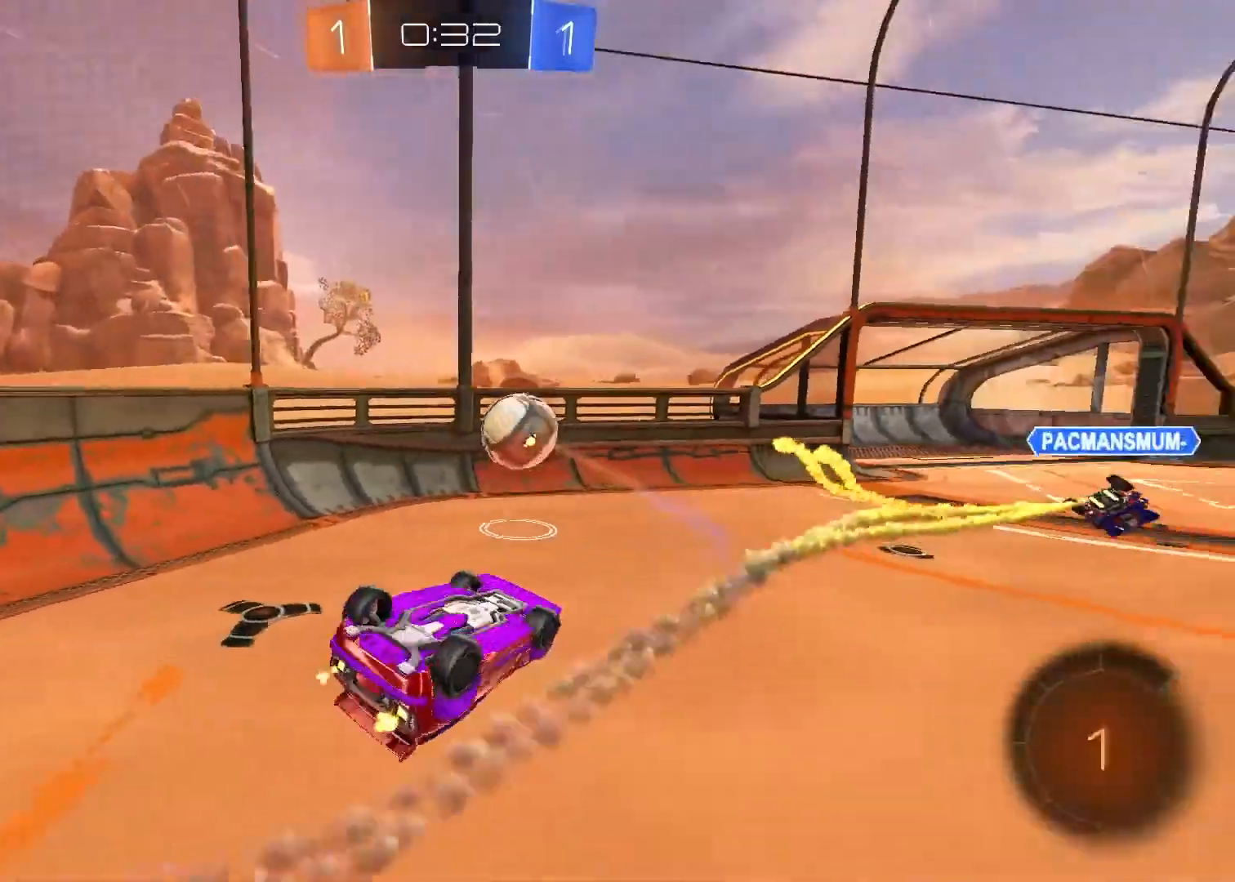
{"dt_ms": 500, "buttons": ["R2"], "left_stick": "left", "right_stick": "center", "events": [[450, "left_stick", "left"]]}
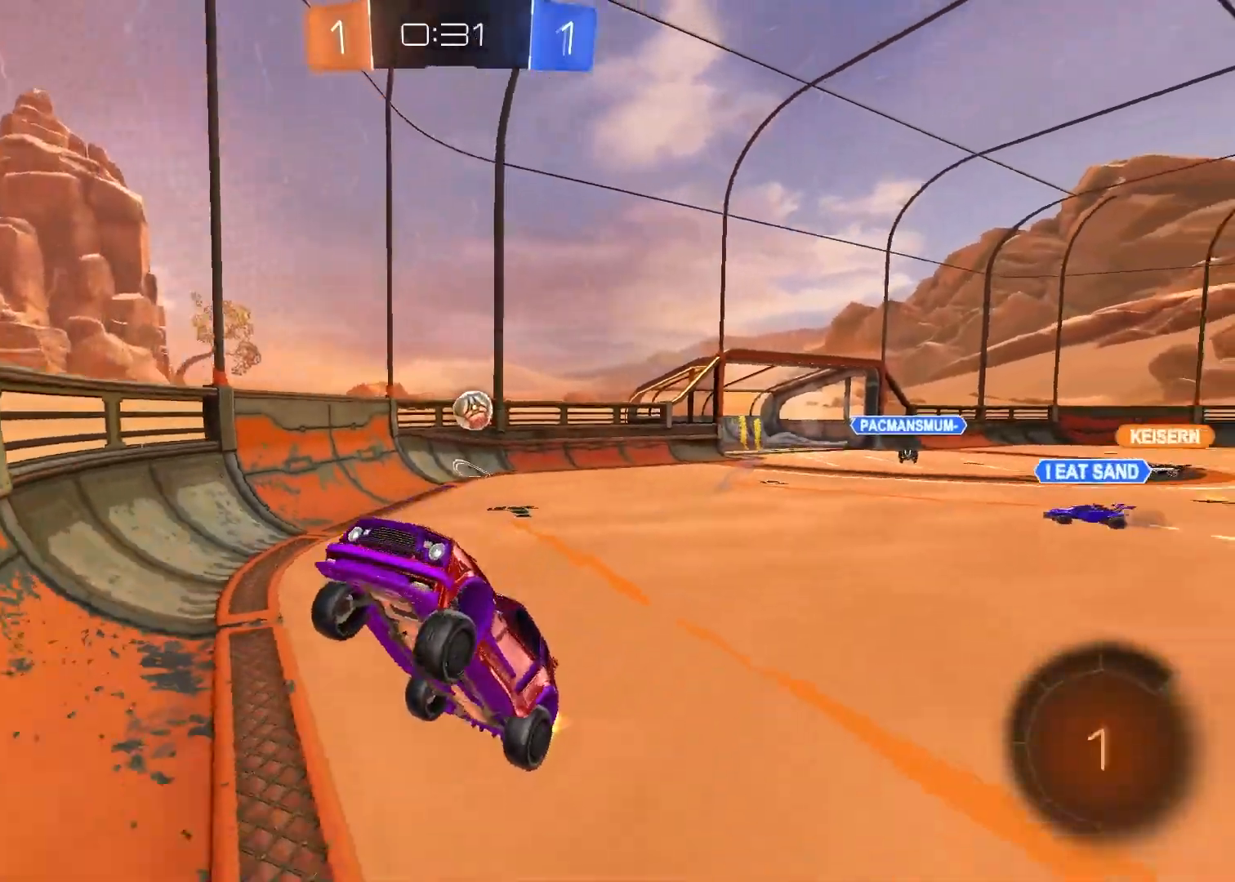
{"dt_ms": 500, "buttons": ["R2"], "left_stick": "left", "right_stick": "center", "events": []}
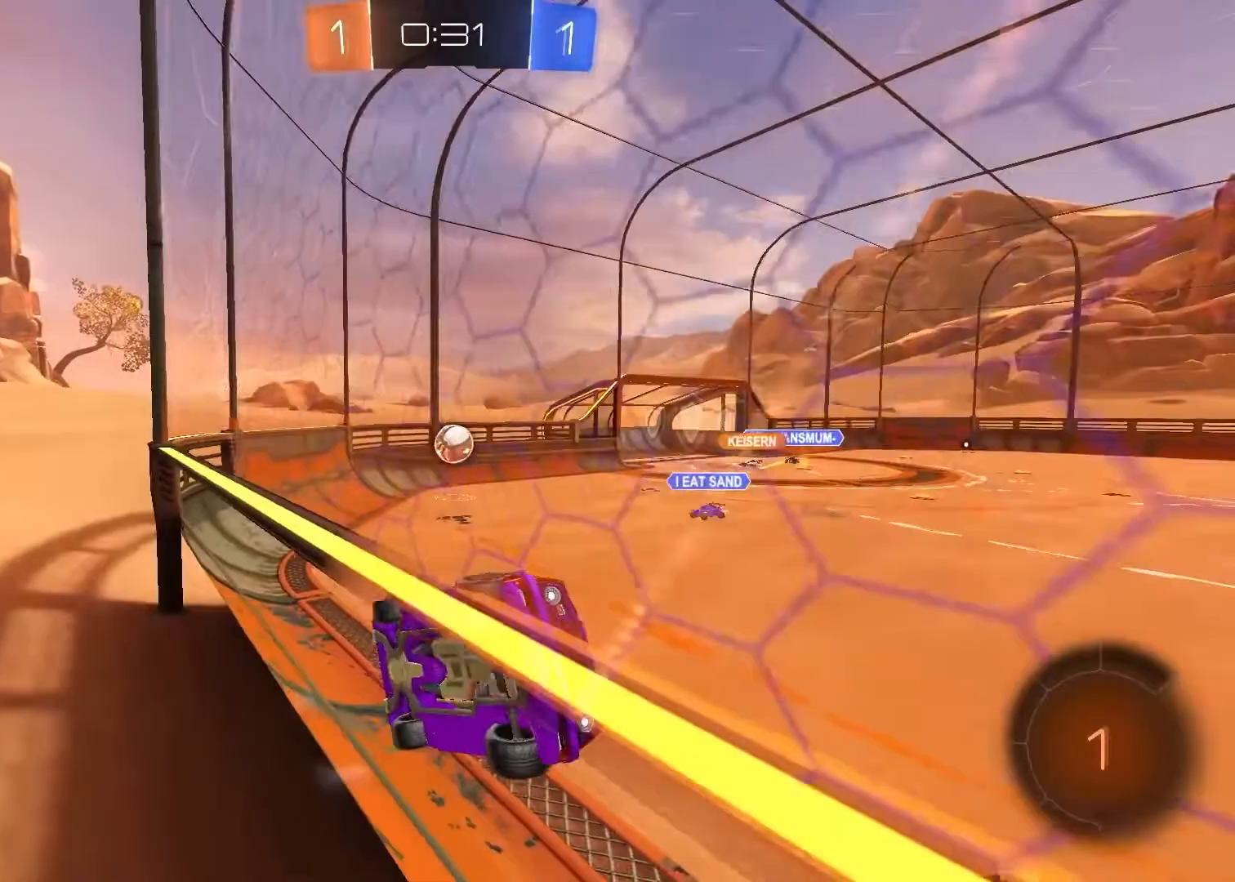
{"dt_ms": 500, "buttons": ["R2"], "left_stick": "center", "right_stick": "center", "events": [[150, "left_stick", "up-left"], [300, "left_stick", "center"], [317, "TRIANGLE", "down"], [400, "TRIANGLE", "up"]]}
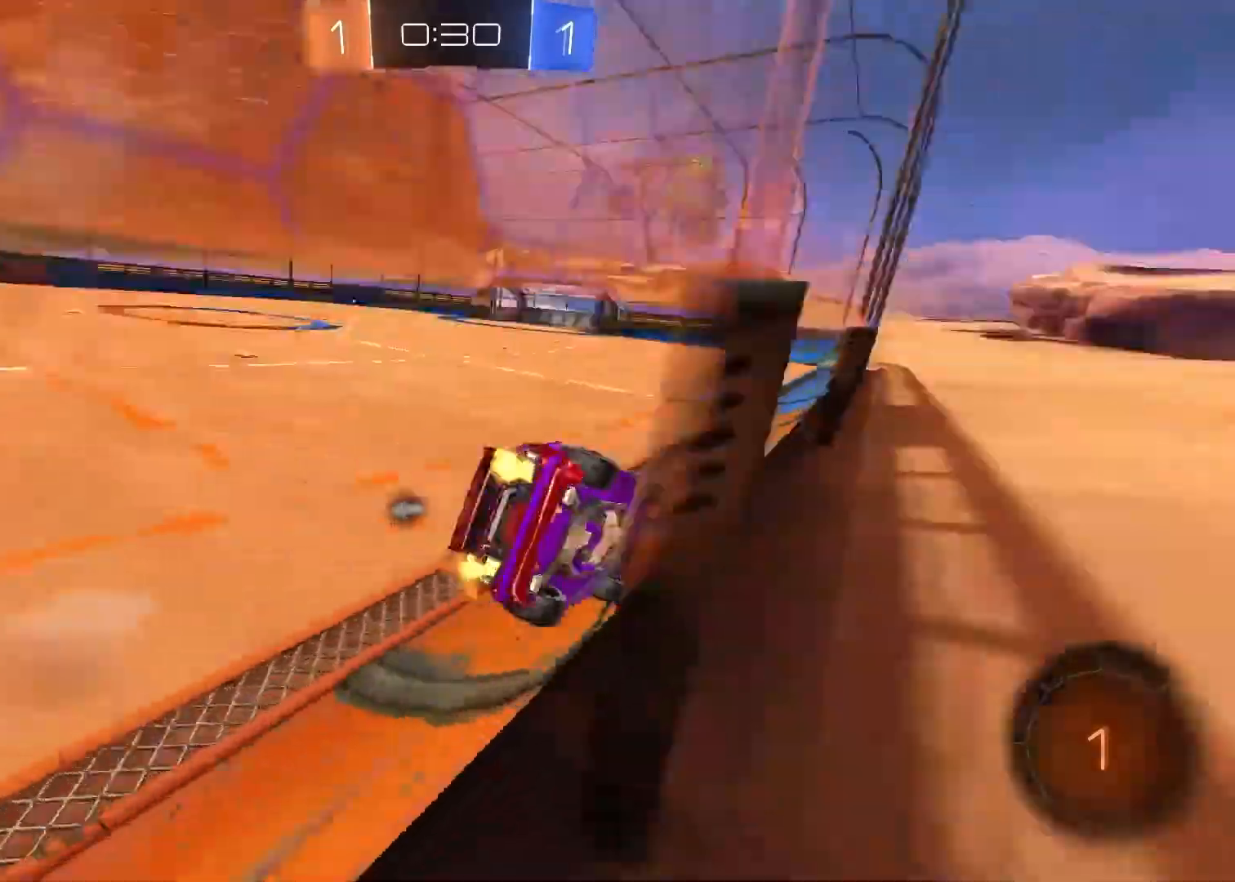
{"dt_ms": 500, "buttons": ["R1", "R2"], "left_stick": "center", "right_stick": "center", "events": [[267, "R1", "down"]]}
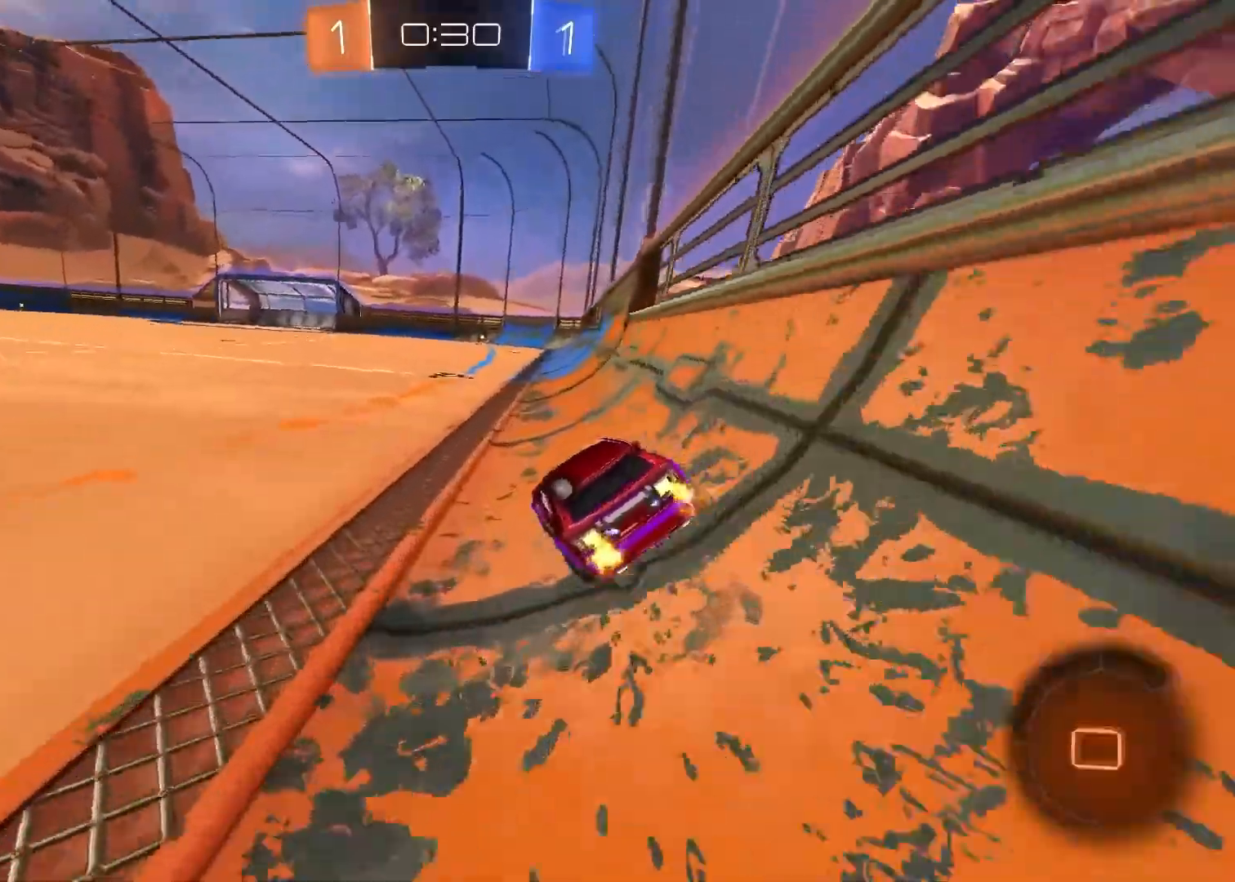
{"dt_ms": 500, "buttons": ["R2"], "left_stick": "center", "right_stick": "center", "events": [[33, "TRIANGLE", "down"], [117, "R1", "up"], [133, "TRIANGLE", "up"]]}
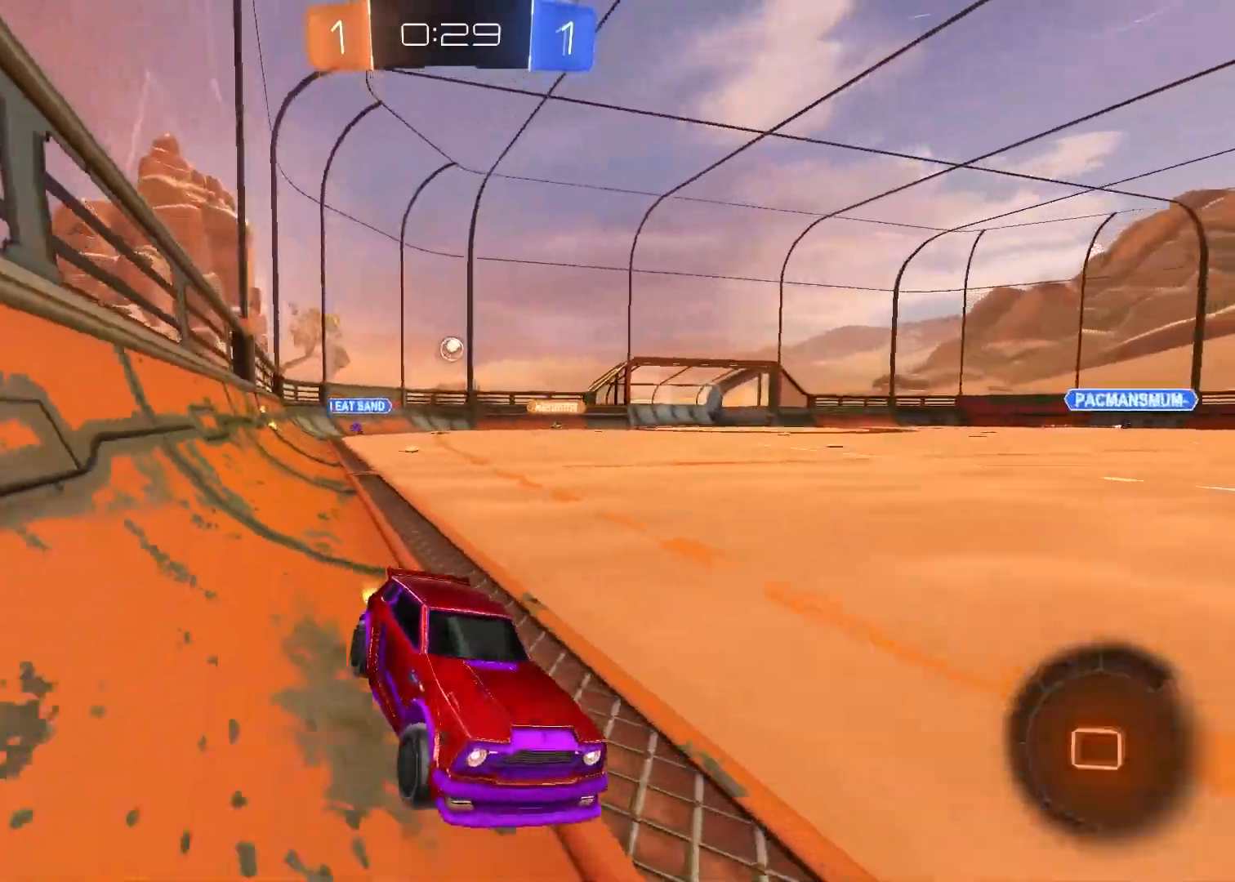
{"dt_ms": 500, "buttons": ["R2"], "left_stick": "left", "right_stick": "center", "events": [[67, "left_stick", "left"]]}
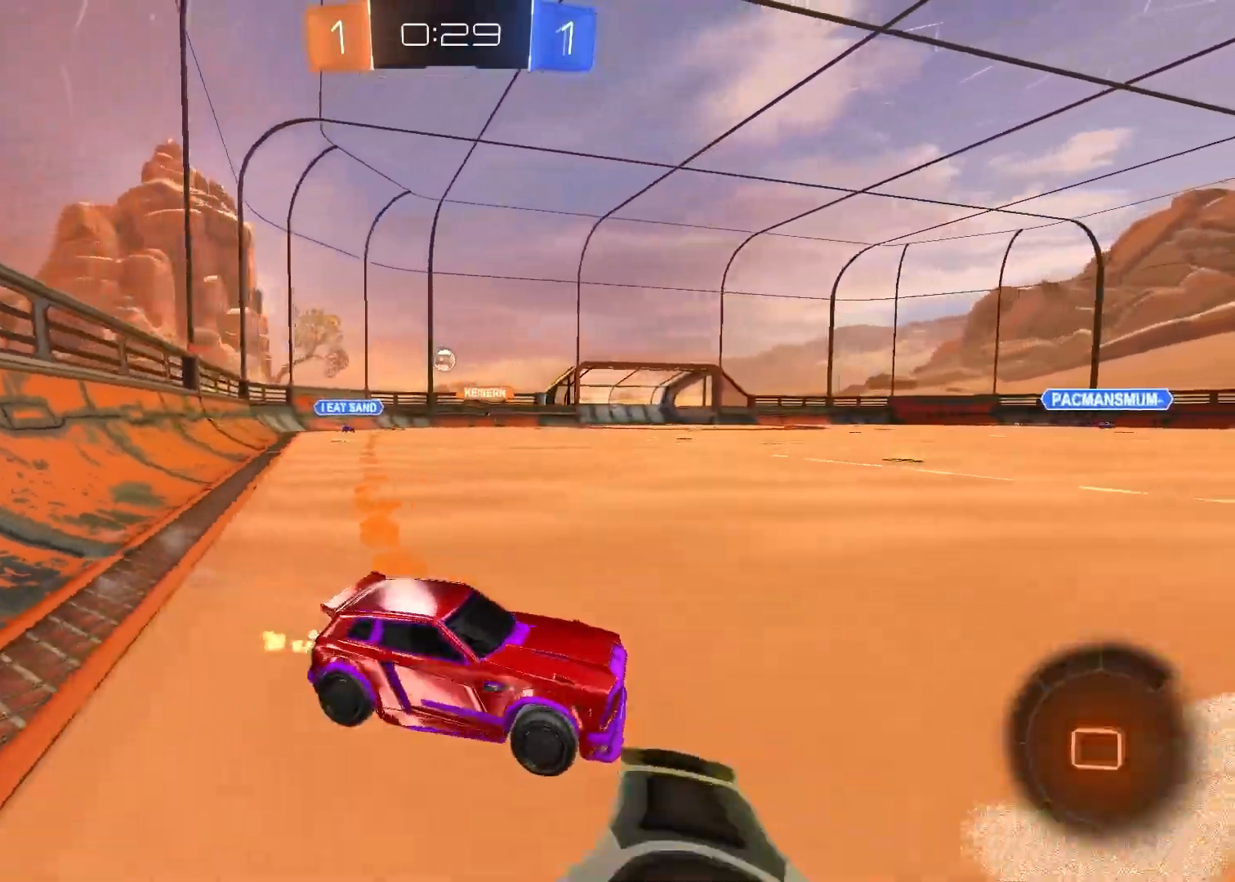
{"dt_ms": 500, "buttons": ["R2"], "left_stick": "left", "right_stick": "center", "events": []}
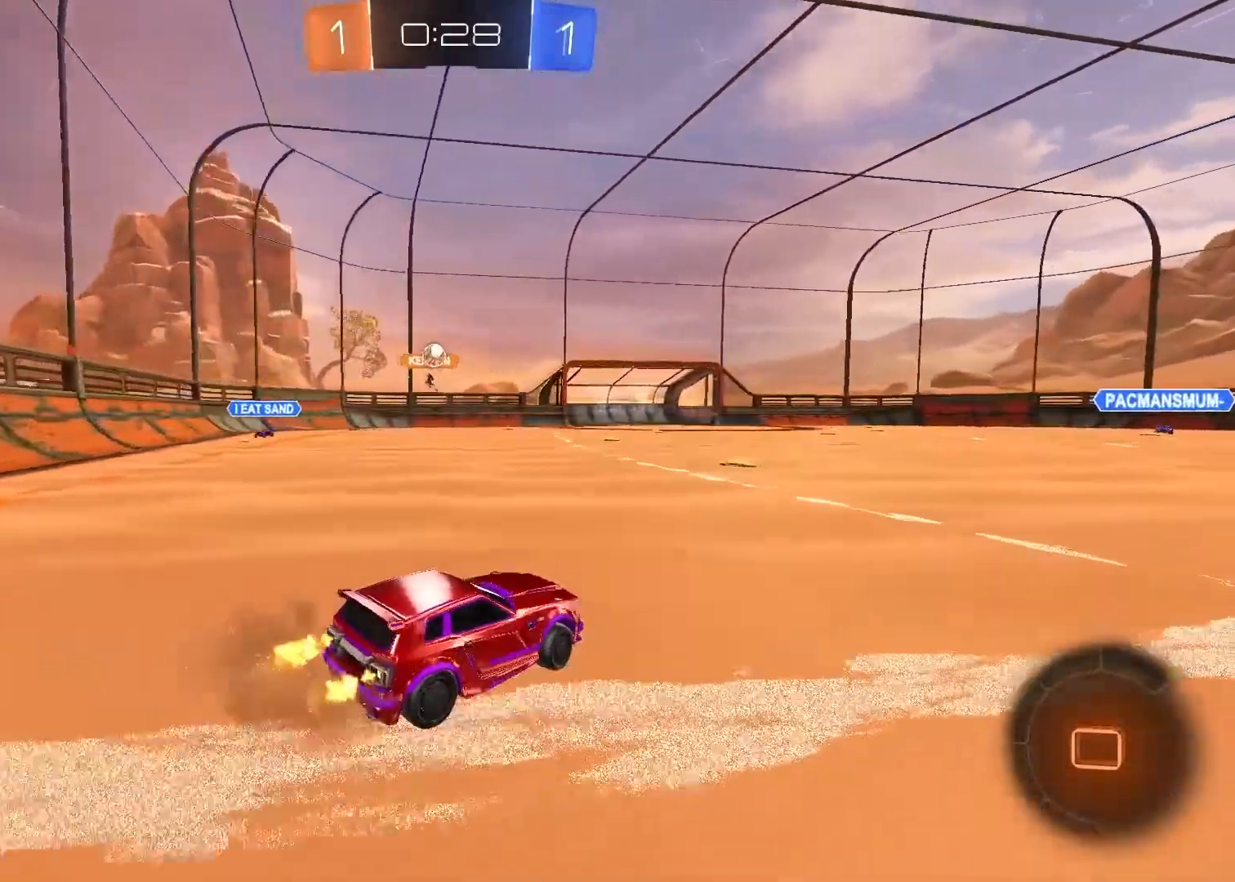
{"dt_ms": 500, "buttons": ["R2"], "left_stick": "center", "right_stick": "center", "events": [[133, "left_stick", "center"]]}
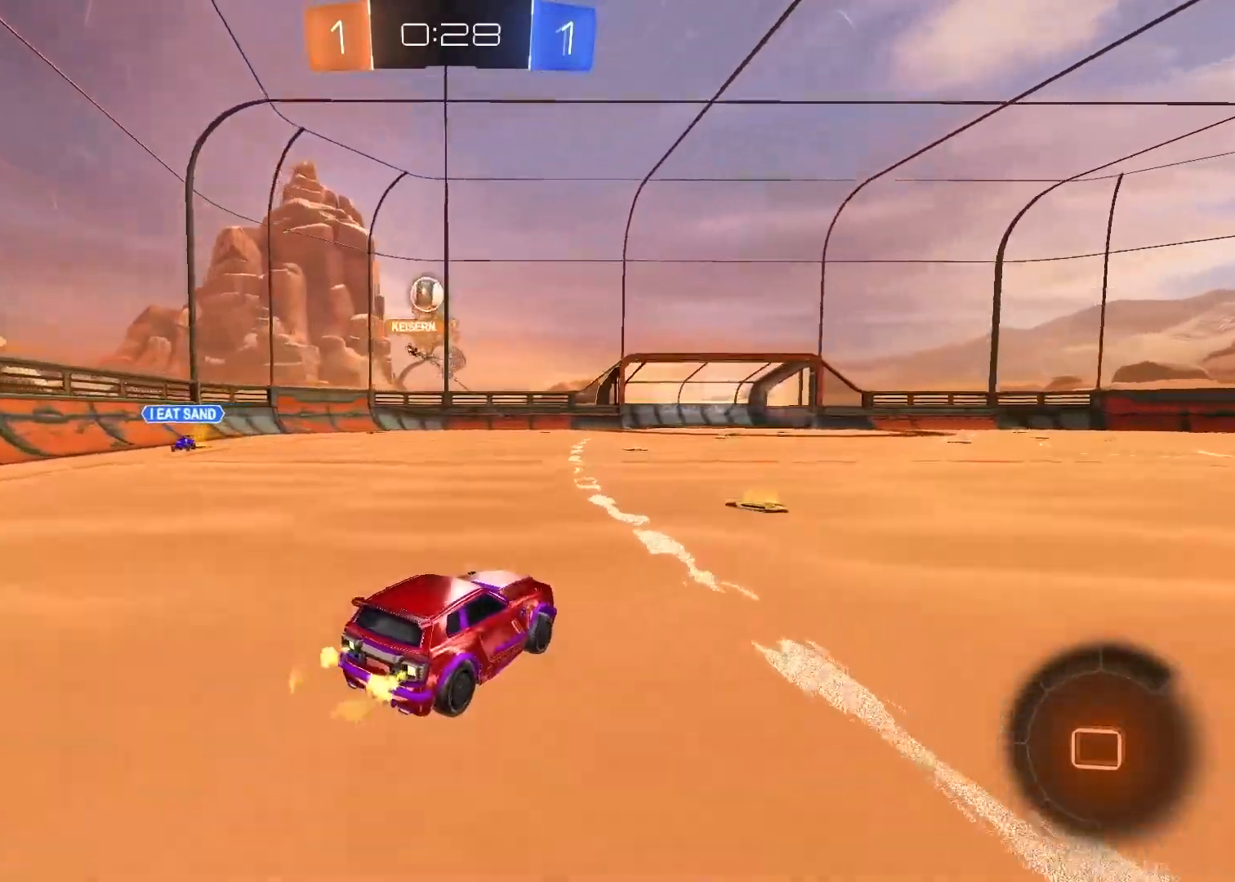
{"dt_ms": 500, "buttons": ["R2"], "left_stick": "up-left", "right_stick": "center", "events": [[283, "left_stick", "left"], [333, "left_stick", "up-left"]]}
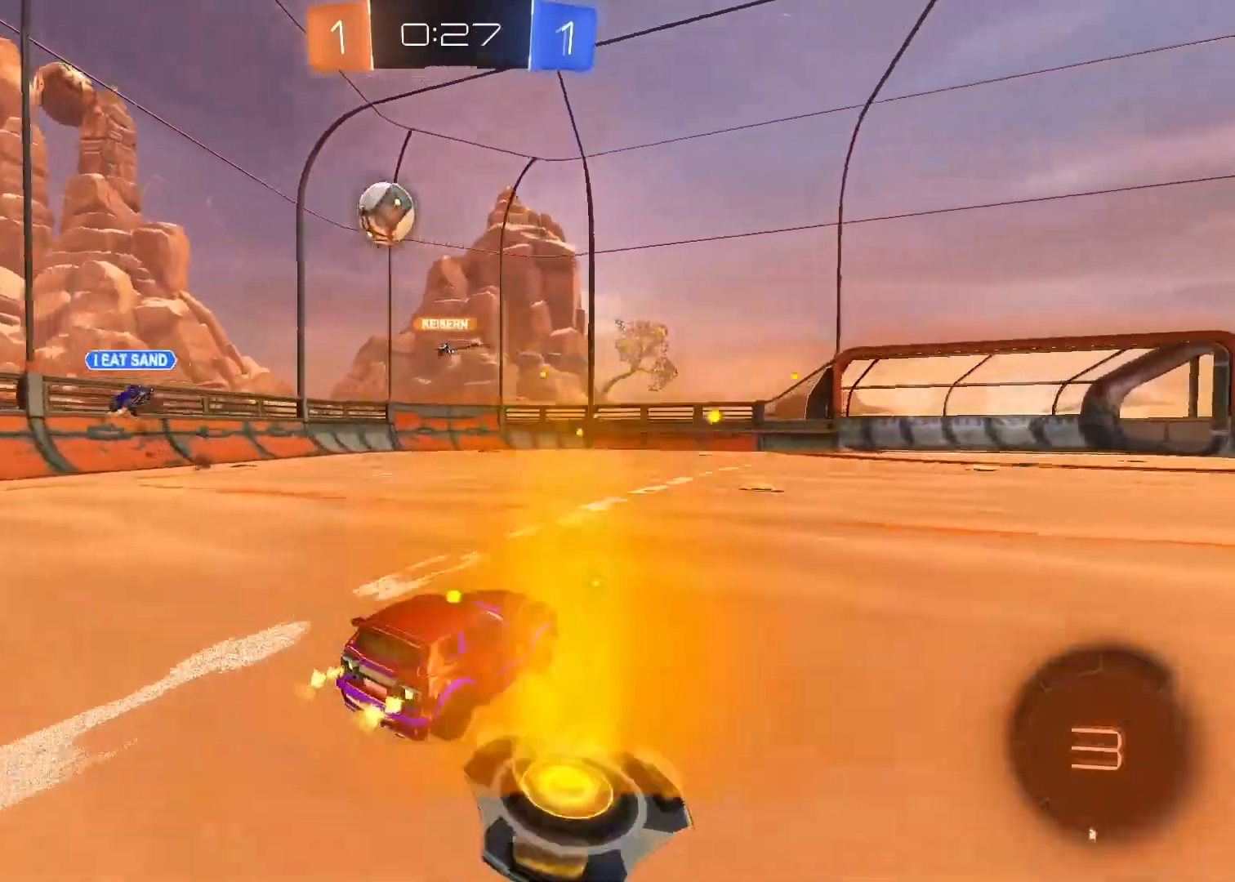
{"dt_ms": 500, "buttons": ["R2"], "left_stick": "center", "right_stick": "center", "events": [[33, "left_stick", "center"]]}
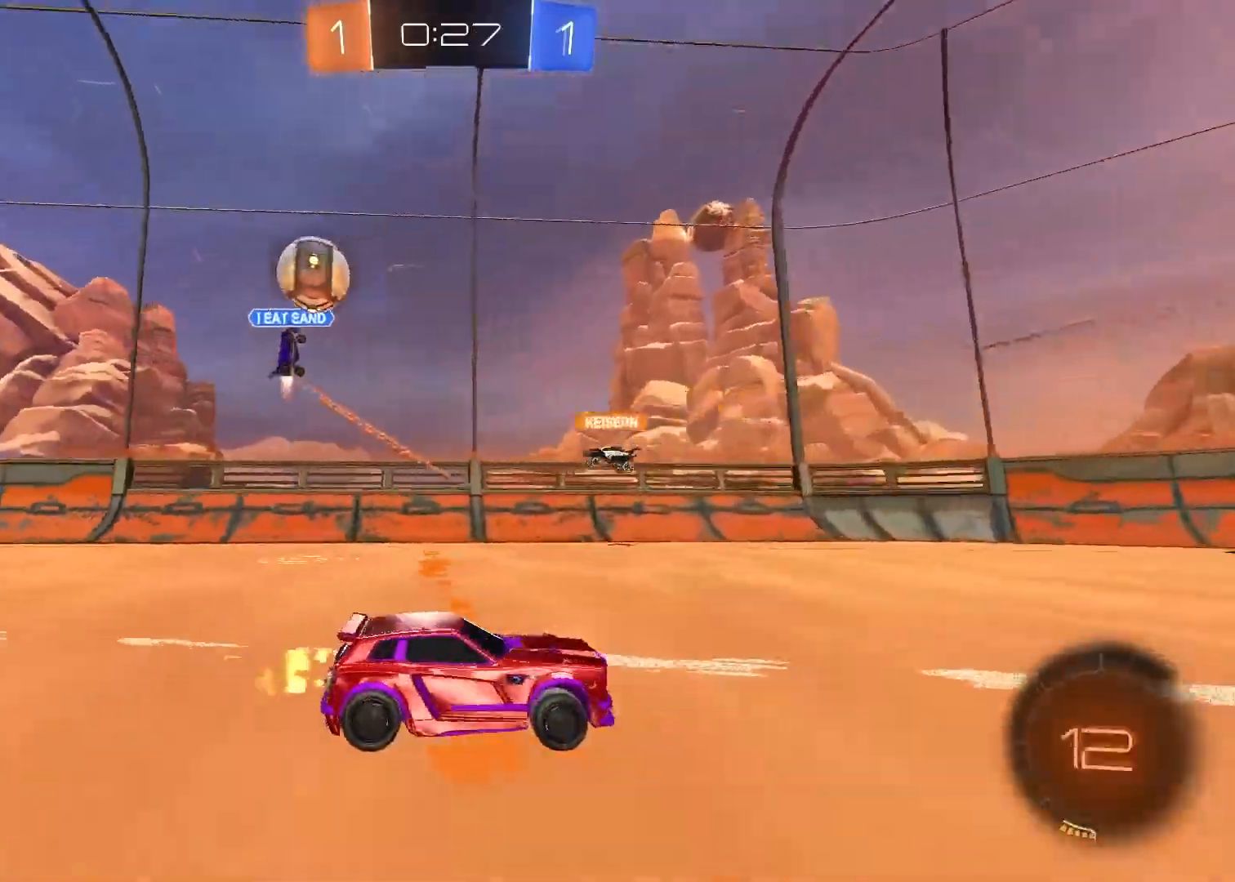
{"dt_ms": 500, "buttons": ["R2"], "left_stick": "right", "right_stick": "center", "events": [[367, "left_stick", "right"]]}
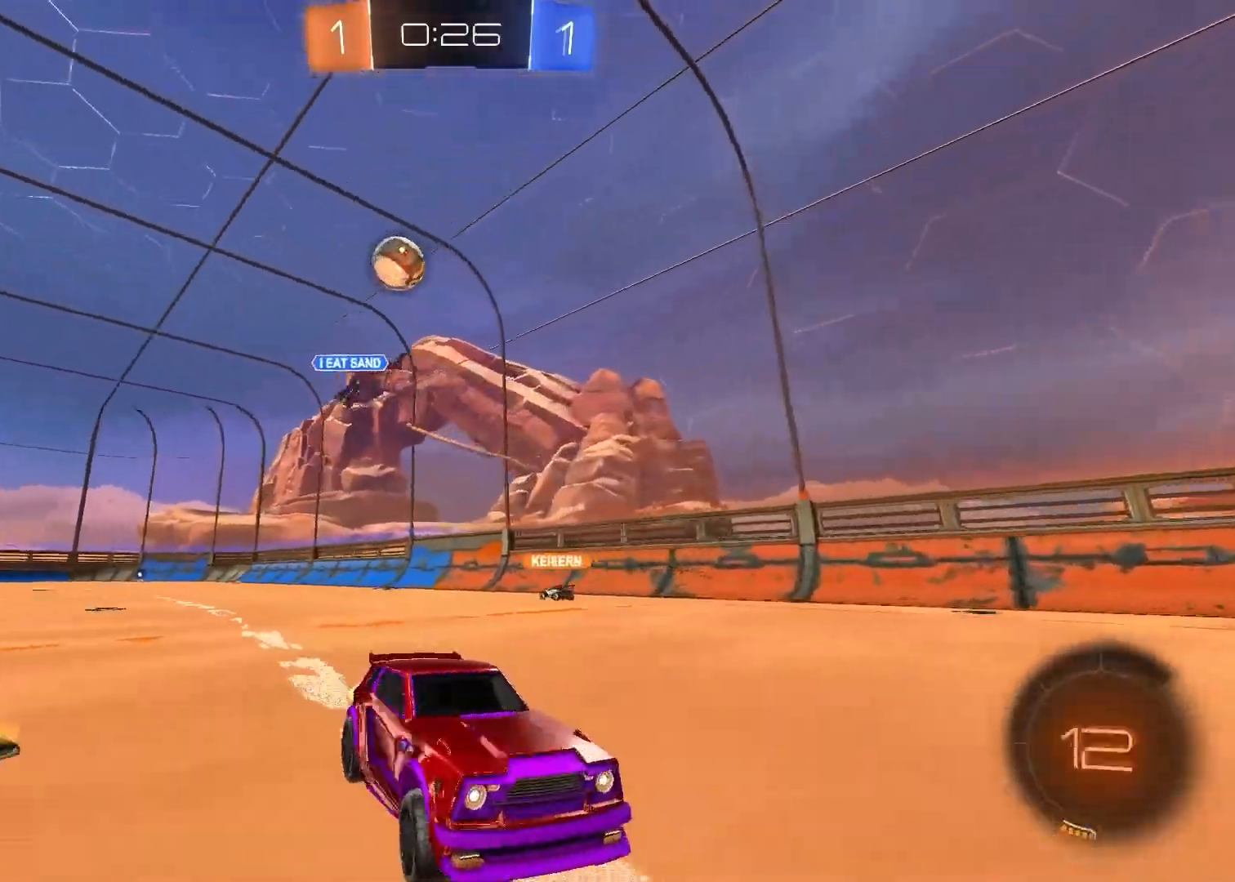
{"dt_ms": 500, "buttons": ["R2"], "left_stick": "center", "right_stick": "center", "events": [[67, "TRIANGLE", "down"], [167, "TRIANGLE", "up"], [283, "left_stick", "center"]]}
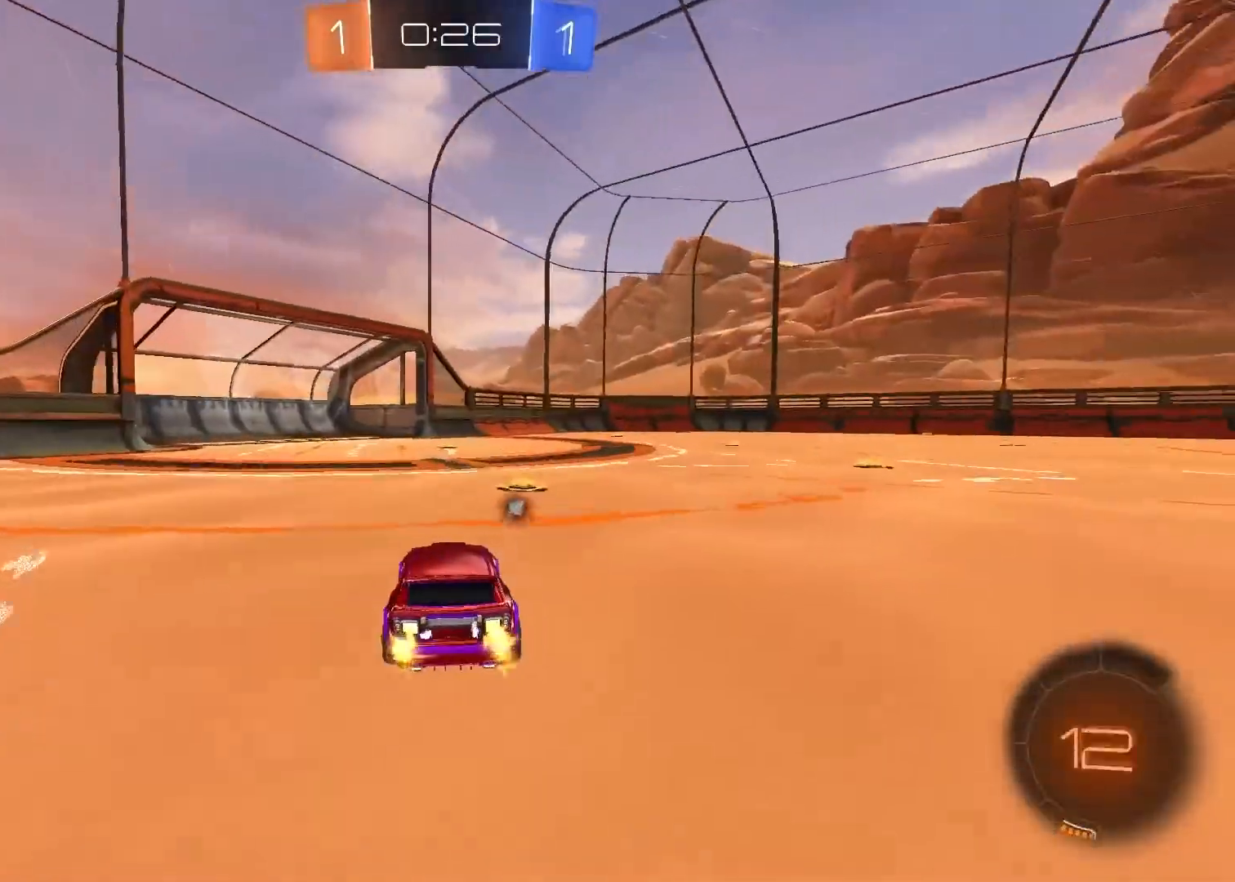
{"dt_ms": 500, "buttons": ["R2"], "left_stick": "center", "right_stick": "center", "events": [[100, "left_stick", "up-right"], [250, "left_stick", "center"], [400, "TRIANGLE", "down"], [500, "TRIANGLE", "up"]]}
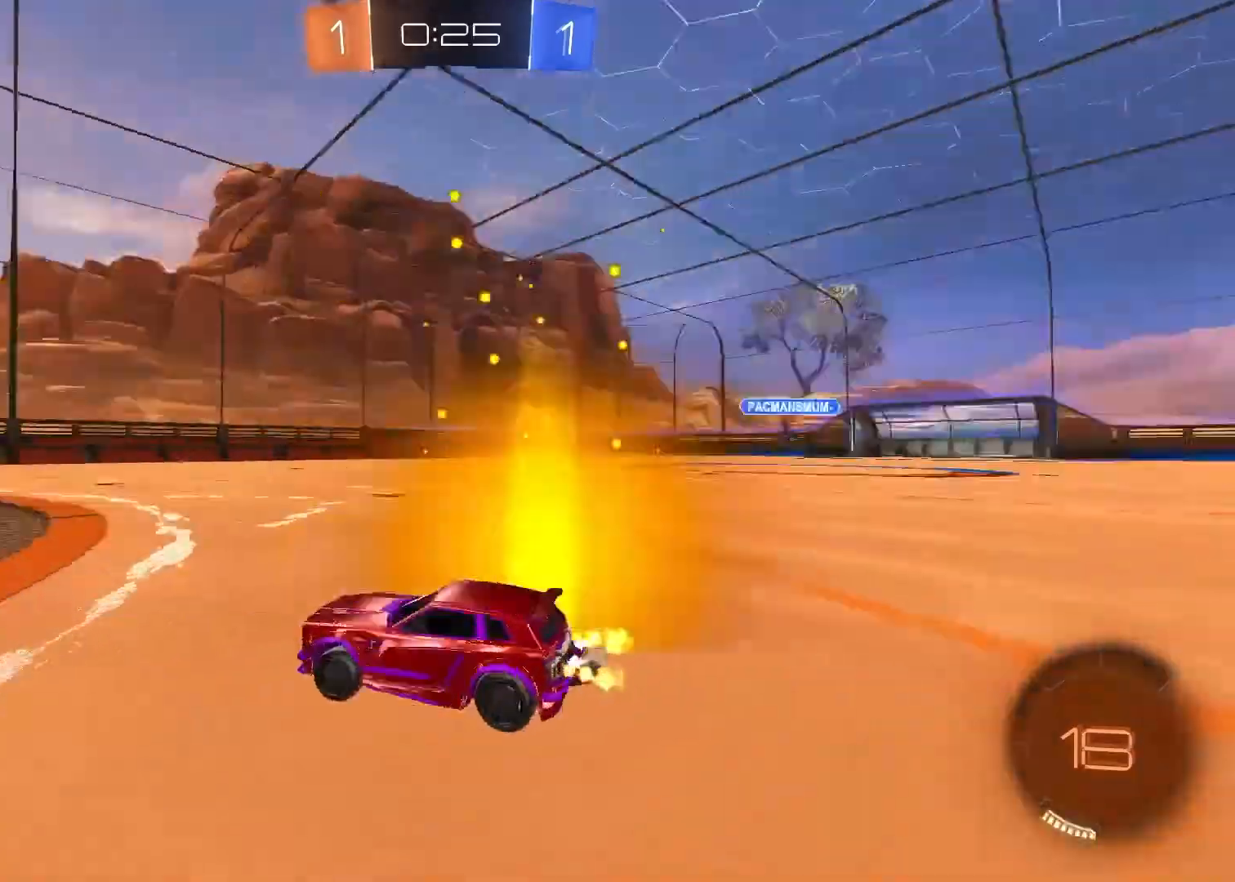
{"dt_ms": 500, "buttons": ["R2"], "left_stick": "center", "right_stick": "center", "events": []}
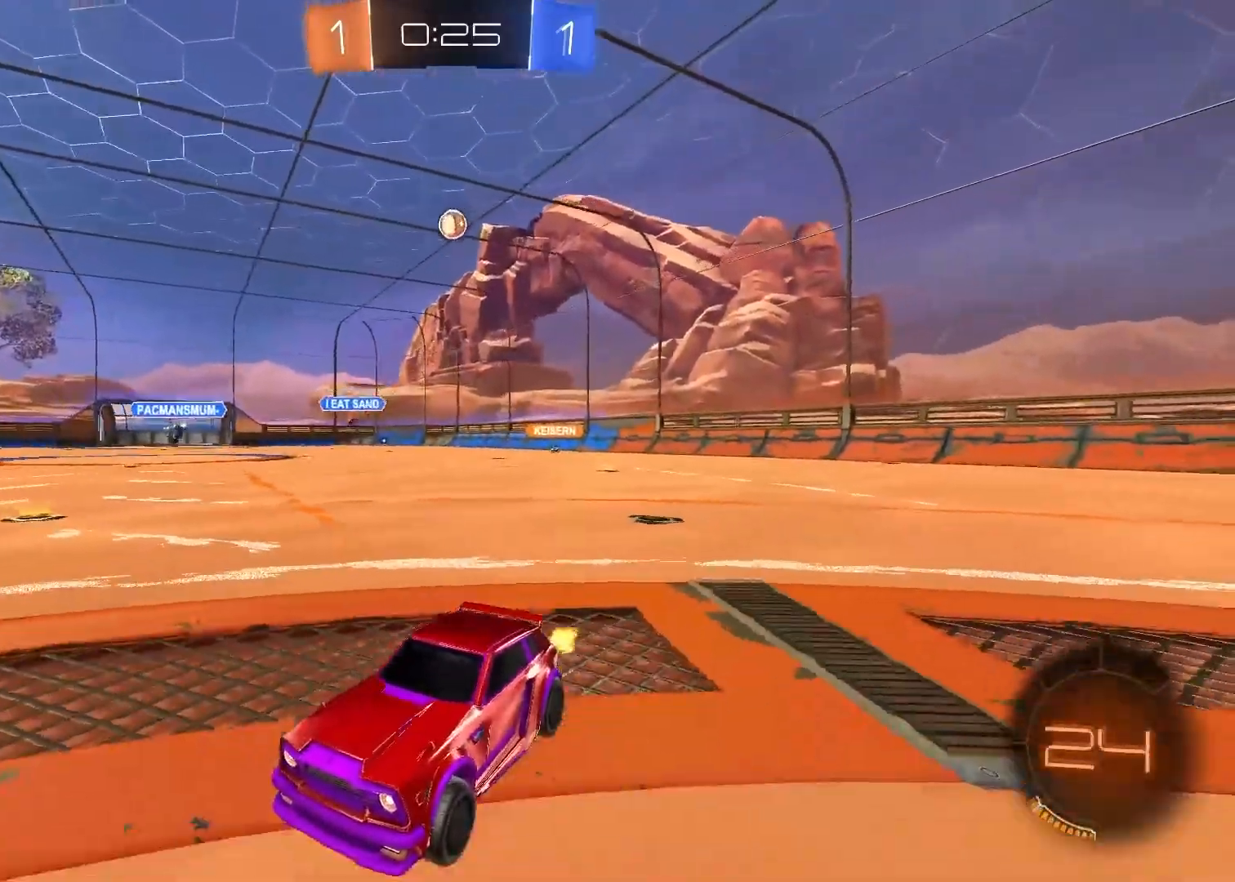
{"dt_ms": 500, "buttons": ["R2"], "left_stick": "left", "right_stick": "center", "events": [[150, "left_stick", "left"]]}
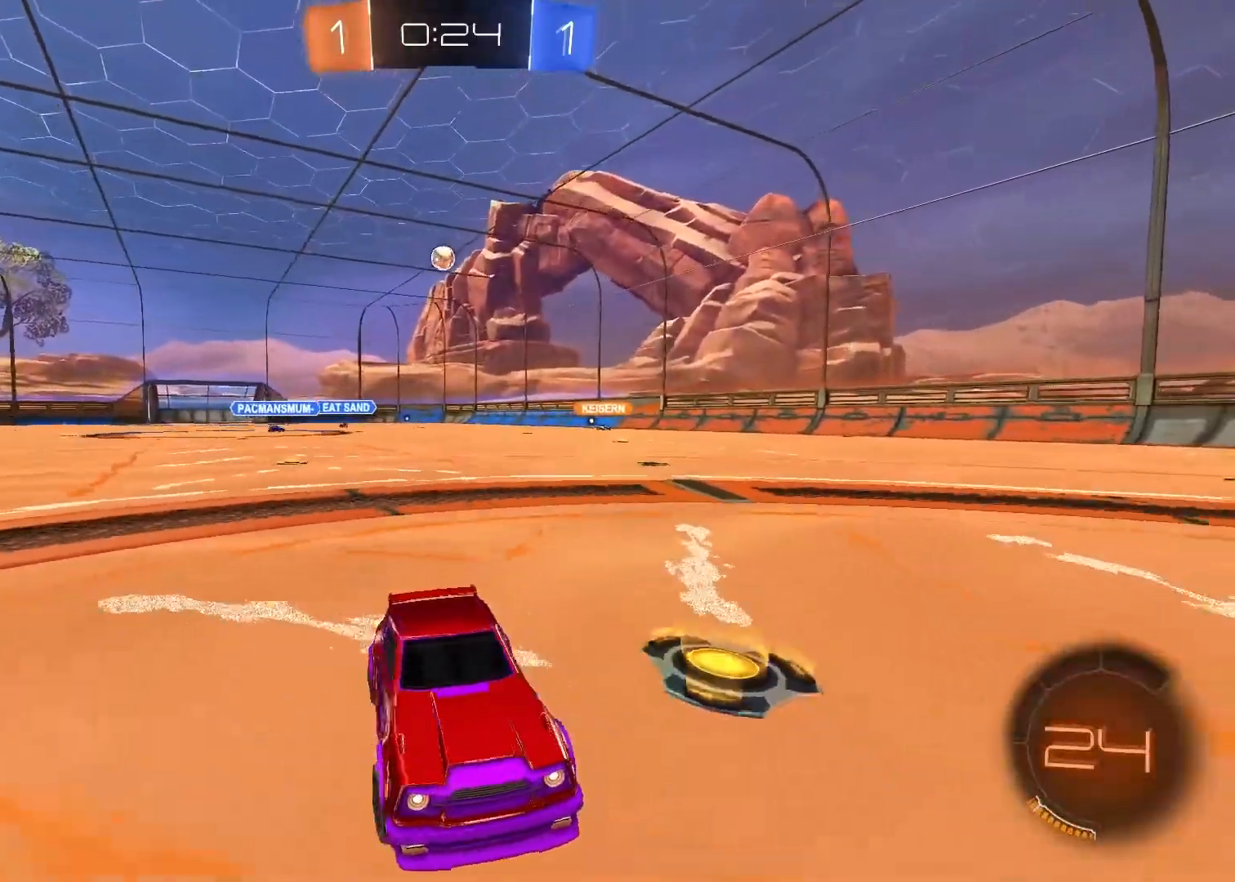
{"dt_ms": 500, "buttons": ["R2"], "left_stick": "left", "right_stick": "center", "events": [[67, "left_stick", "center"], [250, "CROSS", "down"], [267, "left_stick", "left"], [483, "CROSS", "up"]]}
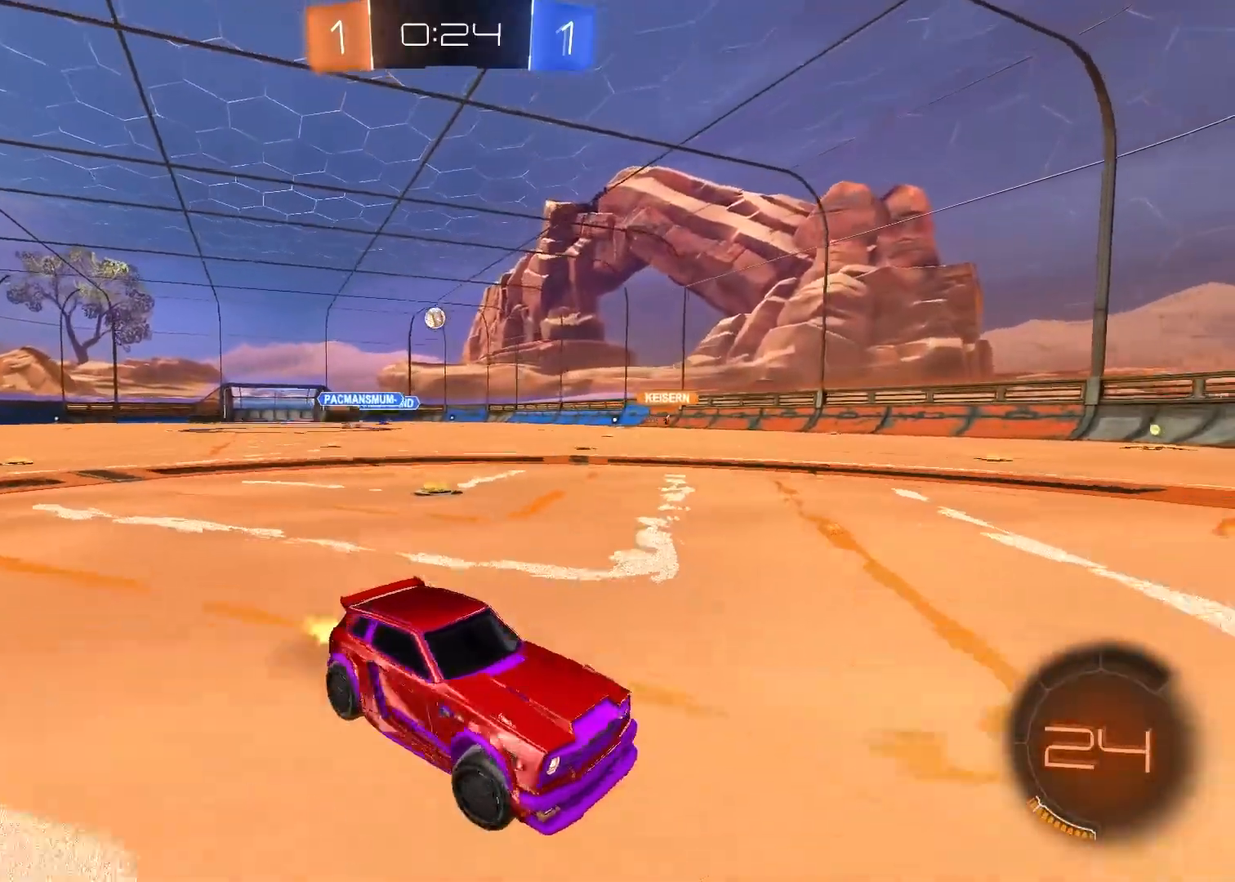
{"dt_ms": 500, "buttons": ["R2"], "left_stick": "left", "right_stick": "center", "events": []}
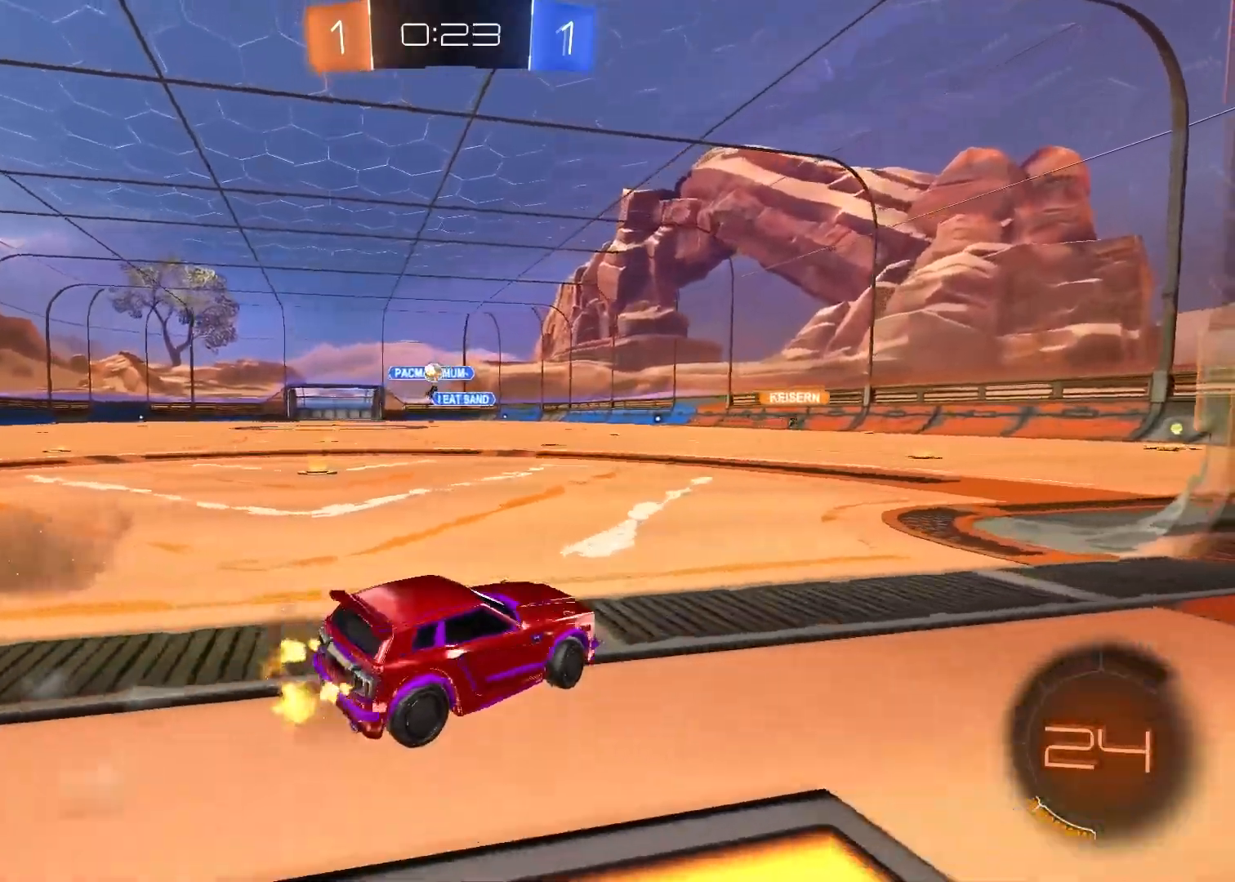
{"dt_ms": 500, "buttons": ["R2"], "left_stick": "left", "right_stick": "center", "events": []}
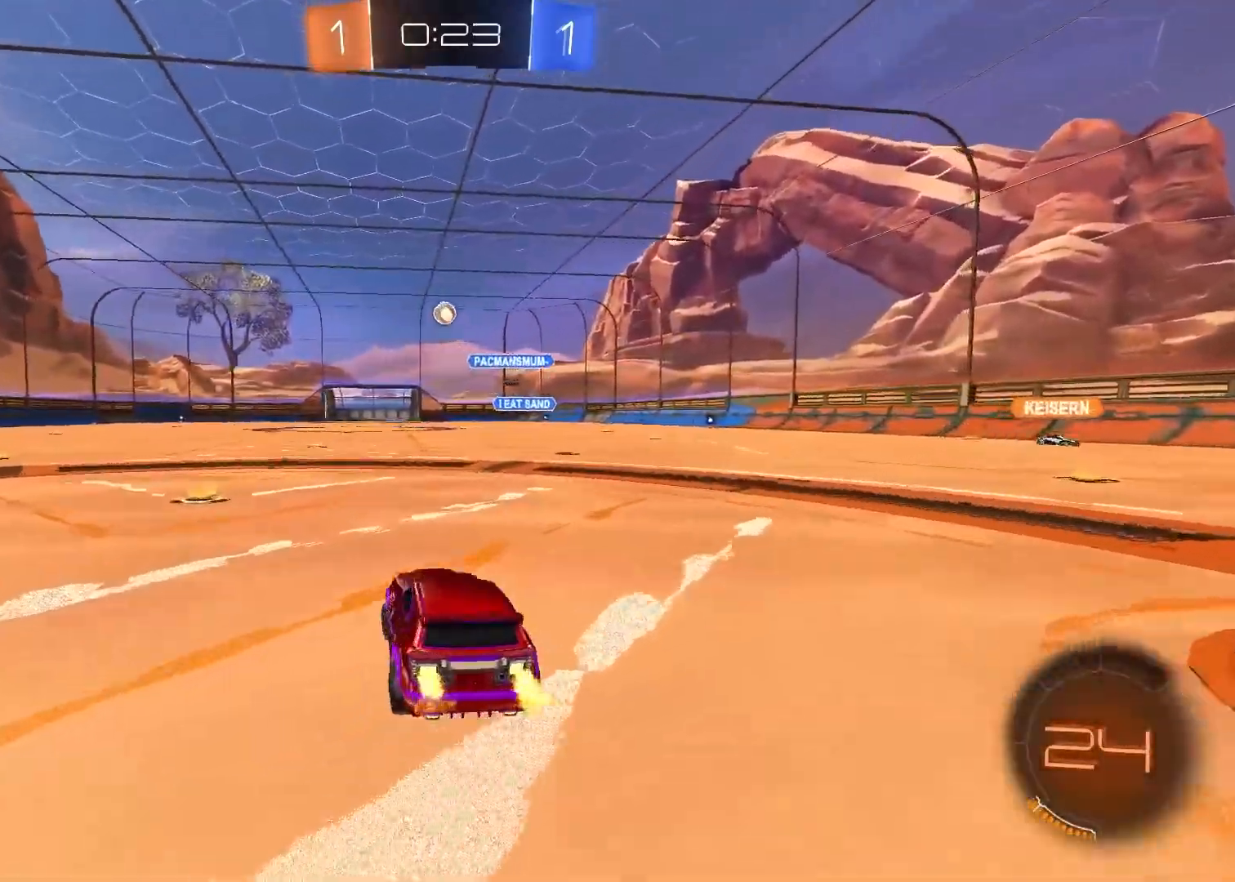
{"dt_ms": 500, "buttons": ["R2"], "left_stick": "up-right", "right_stick": "center", "events": [[133, "left_stick", "up-left"], [233, "left_stick", "center"], [367, "left_stick", "up-right"]]}
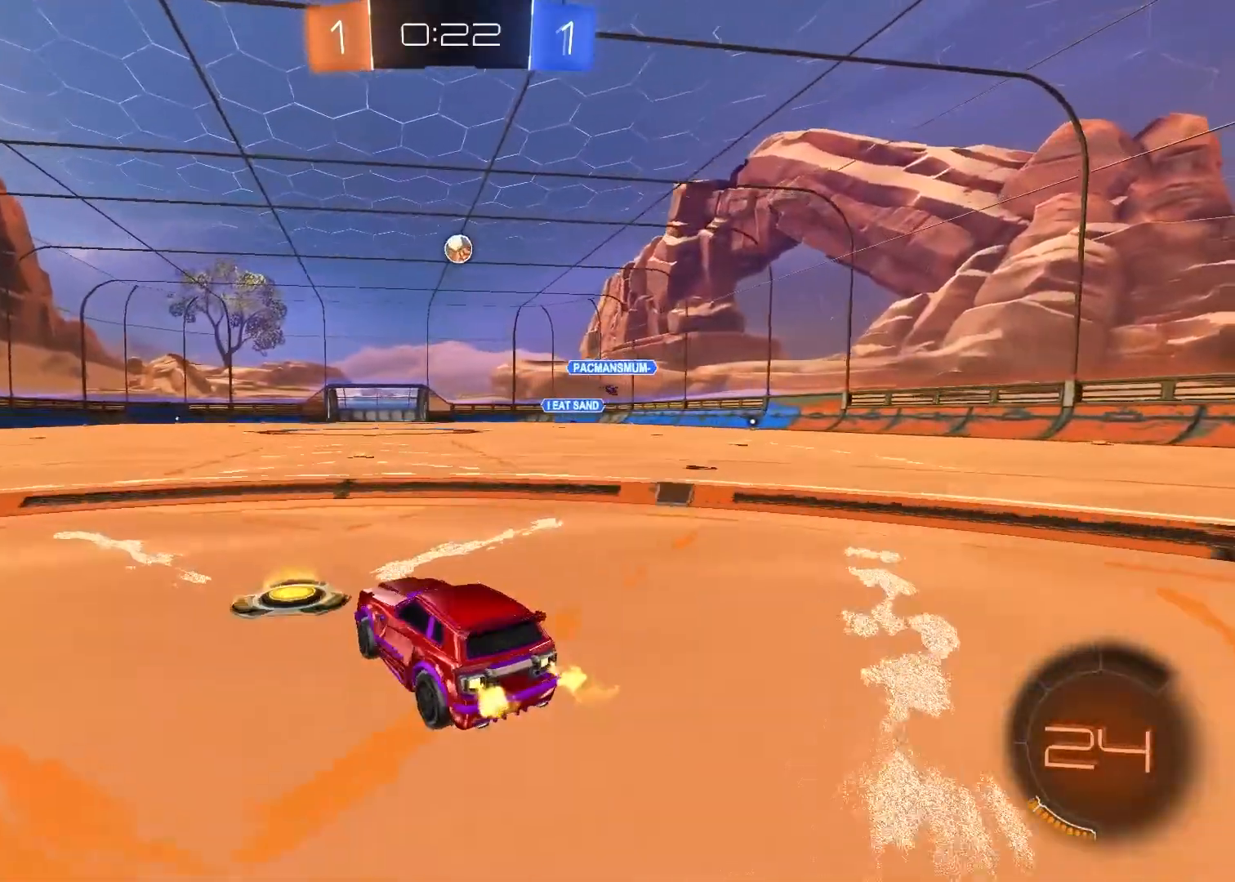
{"dt_ms": 500, "buttons": [], "left_stick": "center", "right_stick": "center", "events": [[150, "left_stick", "center"], [167, "R2", "up"], [200, "left_stick", "down"], [217, "CIRCLE", "down"], [333, "left_stick", "down-left"], [400, "CIRCLE", "up"], [450, "left_stick", "center"]]}
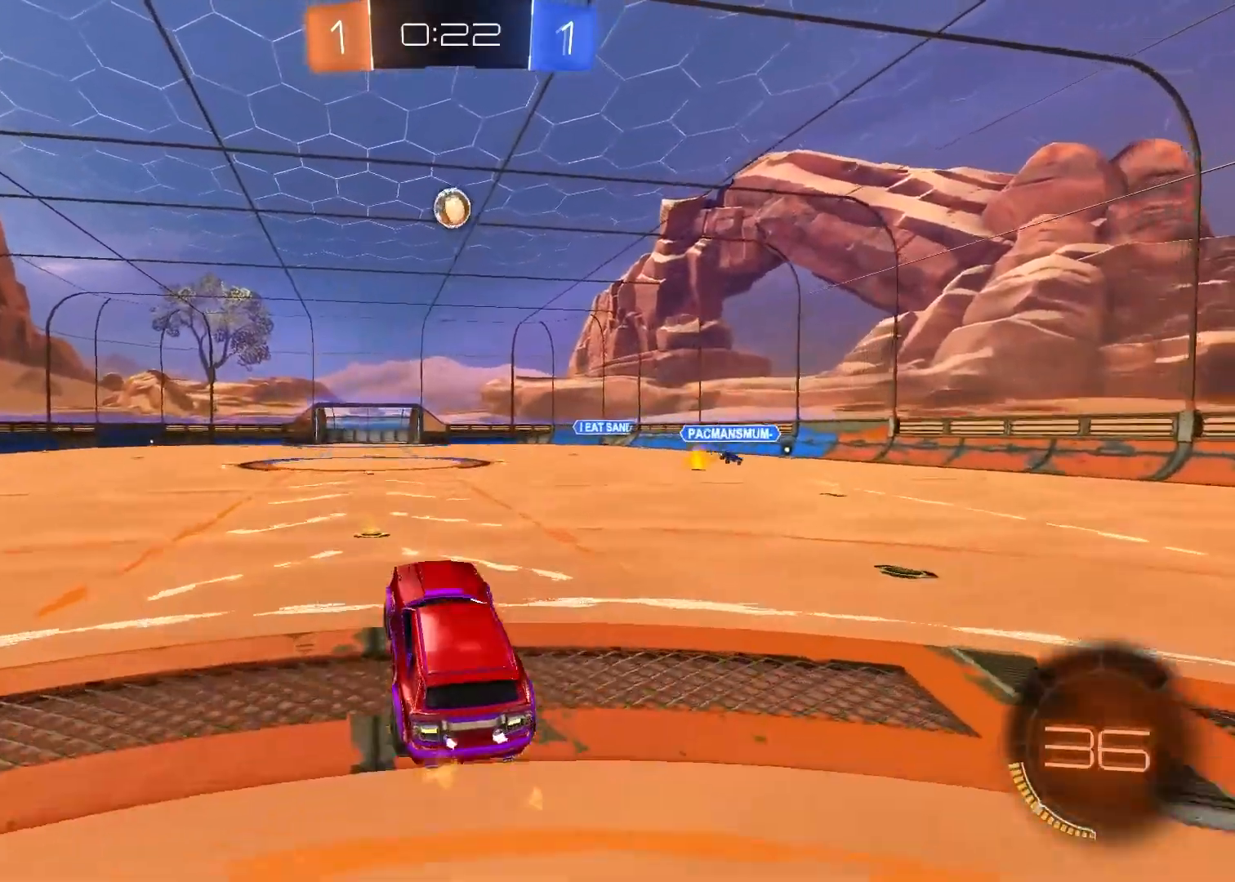
{"dt_ms": 500, "buttons": ["R1"], "left_stick": "center", "right_stick": "center", "events": [[17, "CIRCLE", "down"], [117, "left_stick", "down"], [183, "R1", "down"], [217, "CIRCLE", "up"], [267, "left_stick", "center"]]}
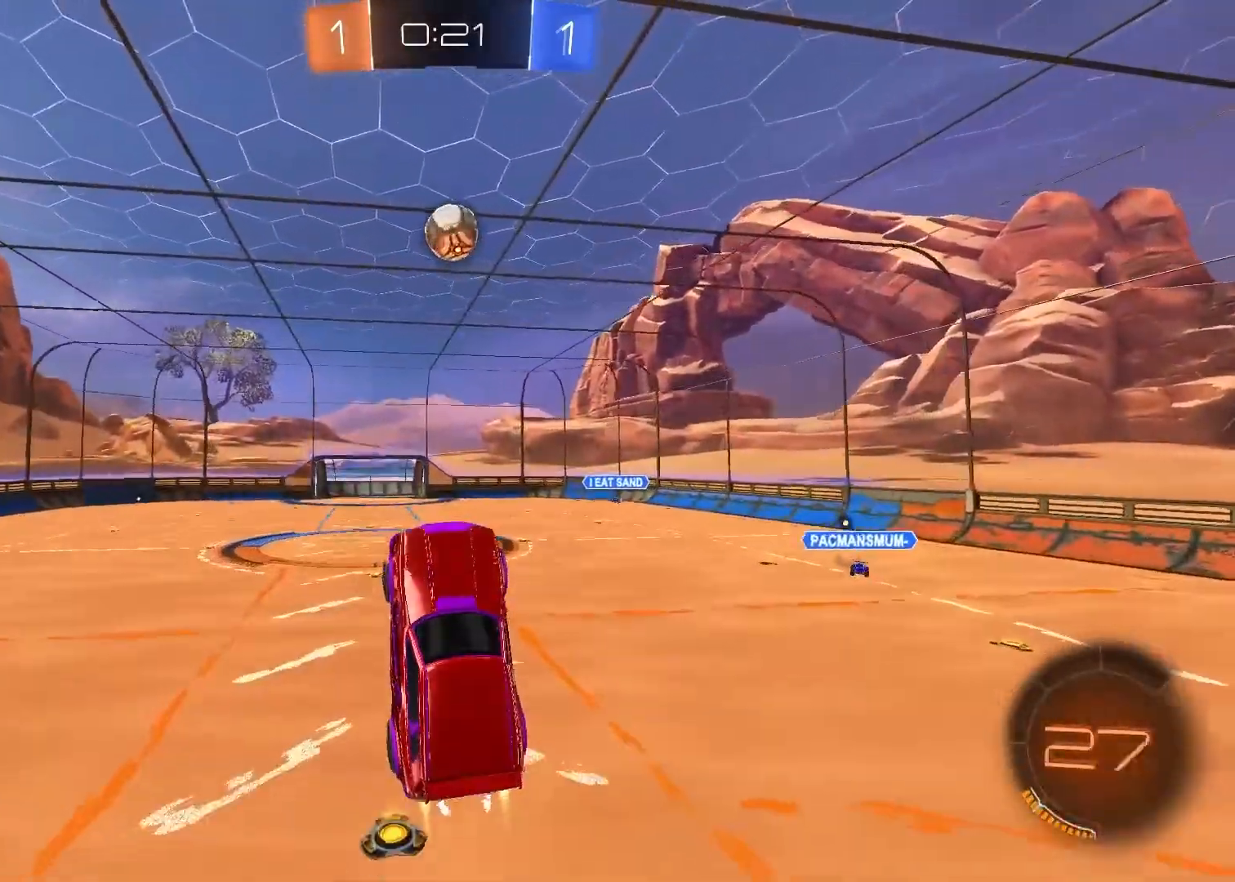
{"dt_ms": 500, "buttons": ["R1"], "left_stick": "up-right", "right_stick": "center", "events": [[233, "left_stick", "up-right"]]}
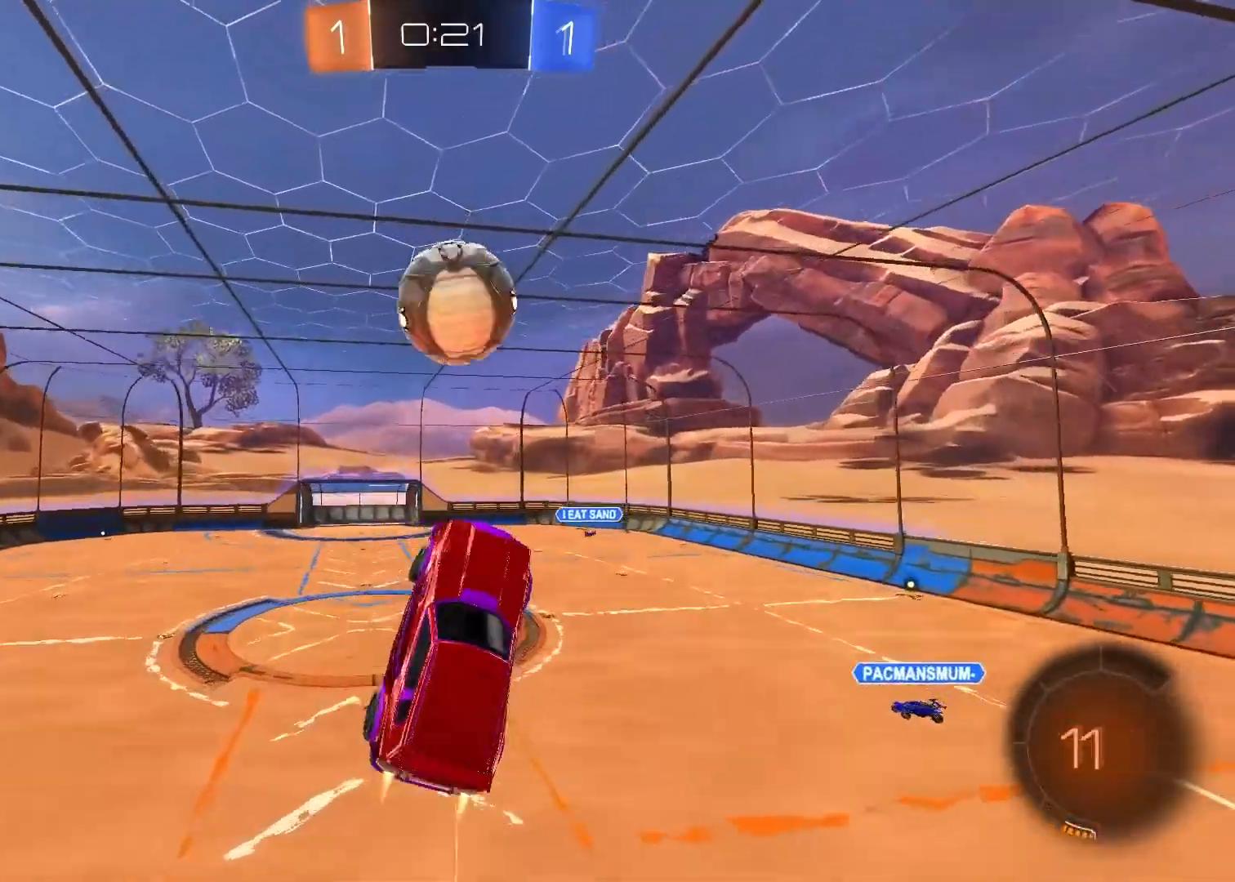
{"dt_ms": 500, "buttons": ["R1"], "left_stick": "center", "right_stick": "center", "events": [[100, "left_stick", "up"], [450, "left_stick", "center"]]}
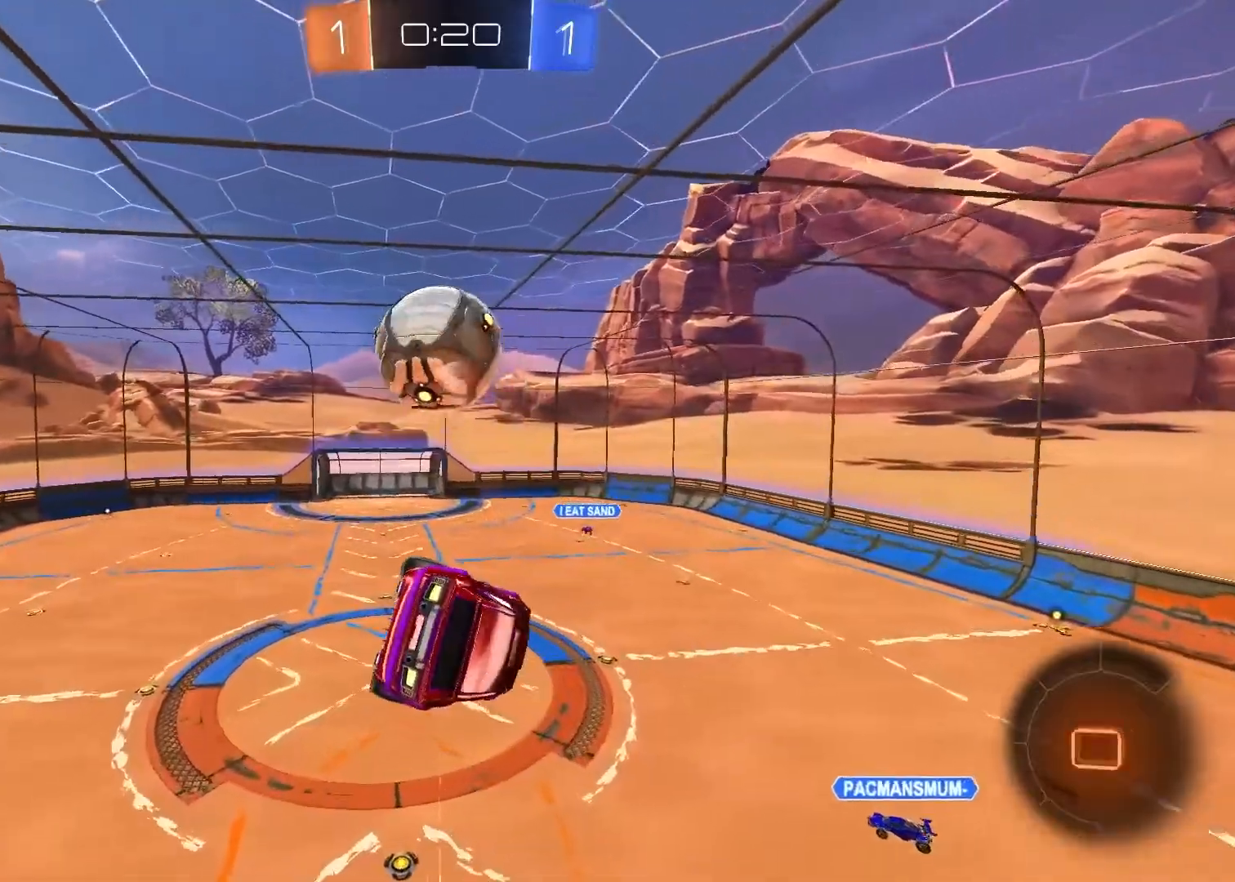
{"dt_ms": 500, "buttons": ["CROSS", "R2"], "left_stick": "up-right", "right_stick": "center", "events": [[83, "R1", "up"], [250, "left_stick", "up-right"], [333, "R2", "down"], [367, "CROSS", "down"]]}
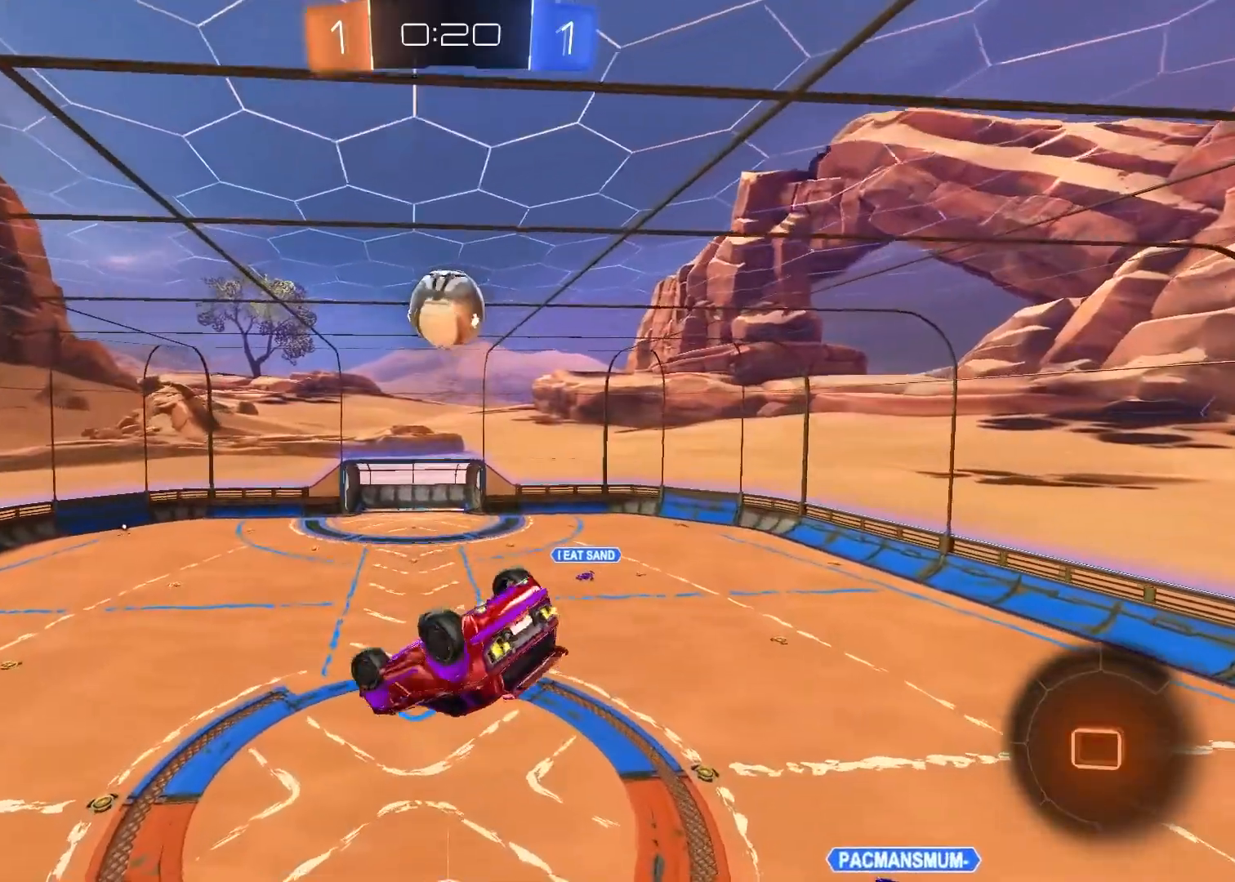
{"dt_ms": 500, "buttons": ["R2"], "left_stick": "center", "right_stick": "center", "events": [[250, "left_stick", "right"], [400, "CROSS", "up"], [450, "left_stick", "center"]]}
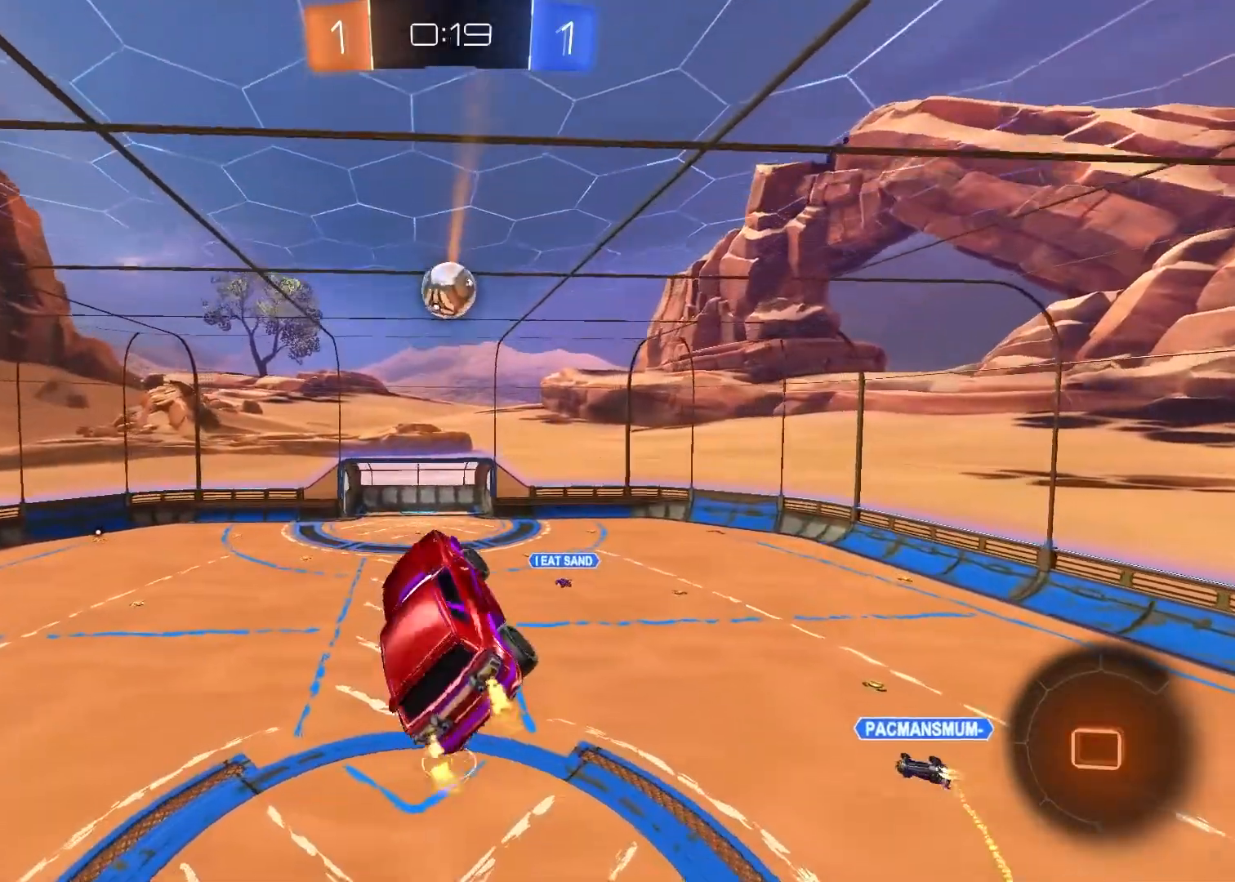
{"dt_ms": 500, "buttons": ["R2"], "left_stick": "center", "right_stick": "center", "events": [[150, "R2", "up"], [267, "R2", "down"]]}